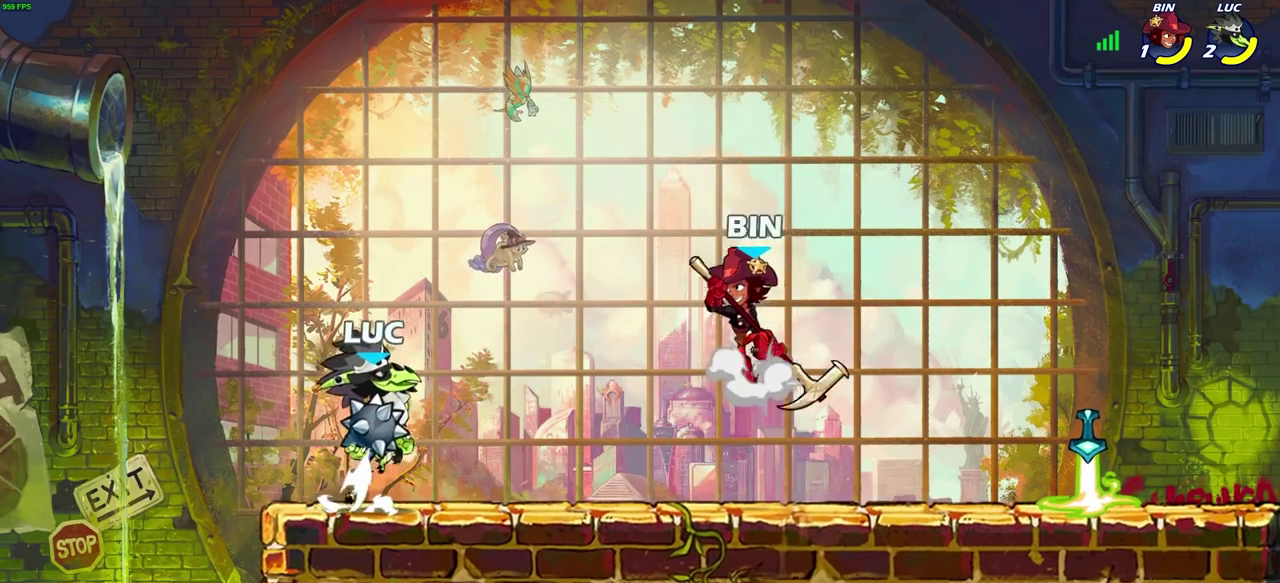
Gameplay with a controller (PlayStation layout); each line is a JSON object with the inputs held at the frame after it (dt_ms = milliseconds from this image to that frame). "events" lists button and stick changes between this image and that frame as [ms after this image, input, new state], when the widget could be followed in between.
{"dt_ms": 500, "buttons": [], "left_stick": "center", "right_stick": "center", "events": [[67, "CIRCLE", "down"], [83, "CROSS", "up"], [83, "left_stick", "down-right"], [167, "CIRCLE", "up"], [217, "left_stick", "center"]]}
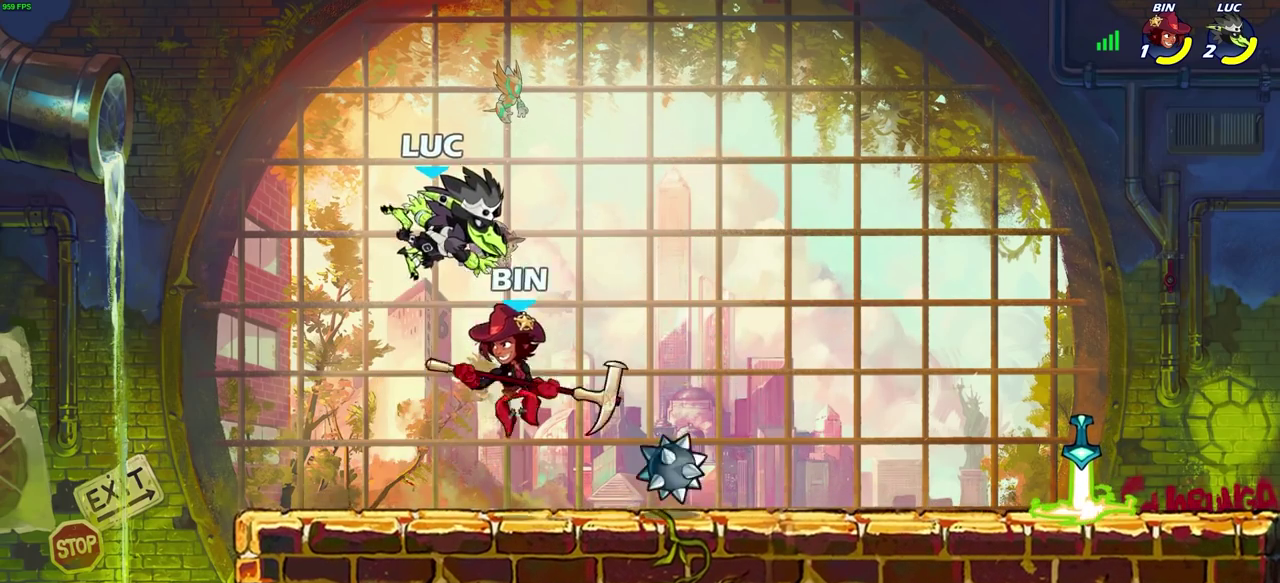
{"dt_ms": 300, "buttons": [], "left_stick": "center", "right_stick": "center", "events": [[233, "left_stick", "left"], [300, "left_stick", "center"]]}
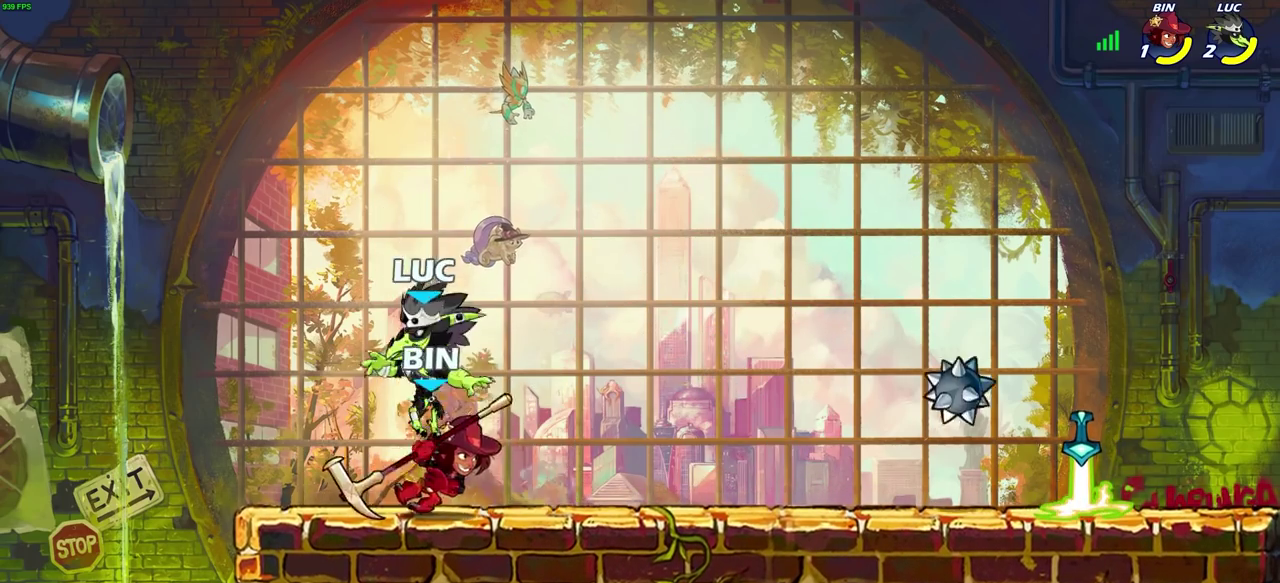
{"dt_ms": 700, "buttons": [], "left_stick": "center", "right_stick": "center", "events": [[67, "SQUARE", "down"], [133, "SQUARE", "up"], [283, "SQUARE", "down"], [367, "SQUARE", "up"]]}
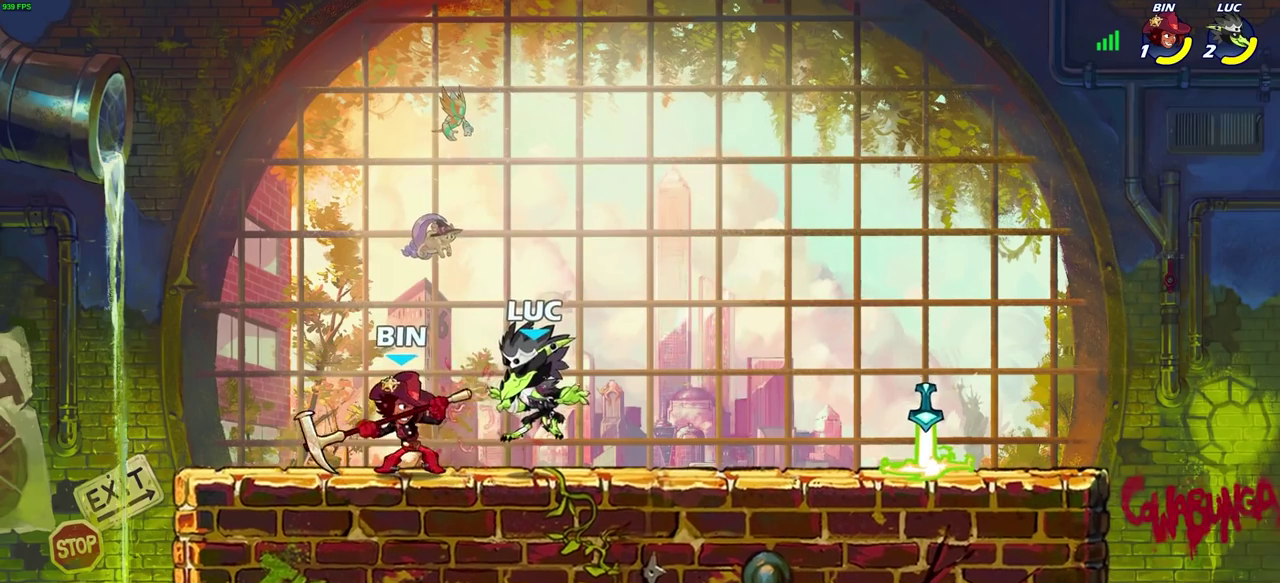
{"dt_ms": 500, "buttons": [], "left_stick": "center", "right_stick": "center", "events": []}
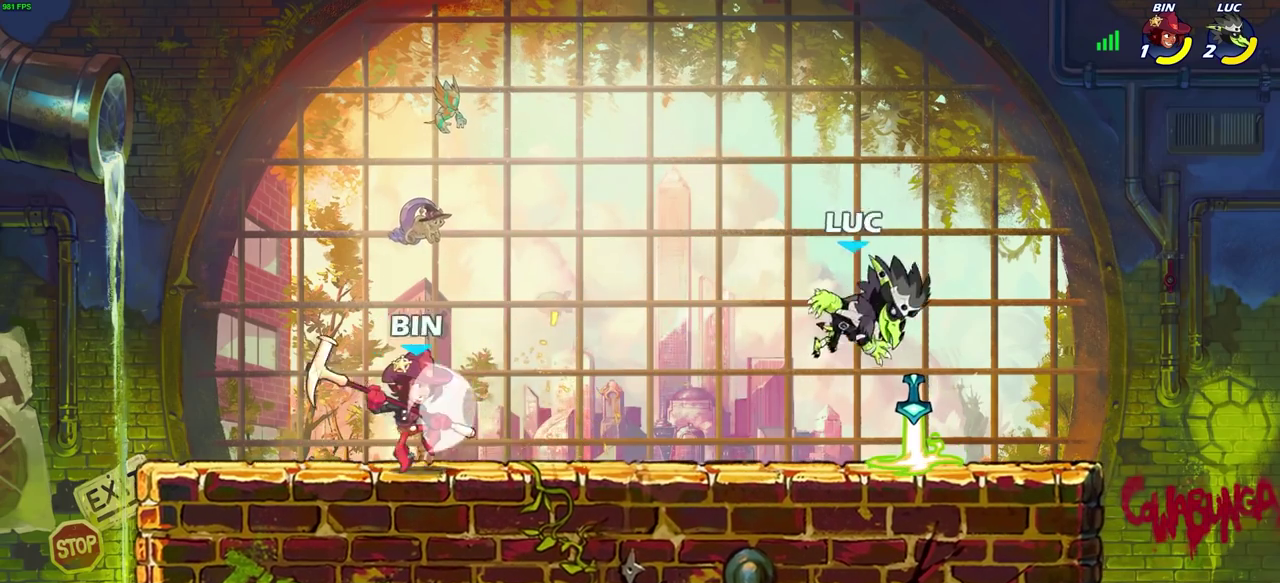
{"dt_ms": 300, "buttons": ["SQUARE", "R2"], "left_stick": "down", "right_stick": "center", "events": [[183, "R2", "down"], [200, "left_stick", "down"], [233, "SQUARE", "down"]]}
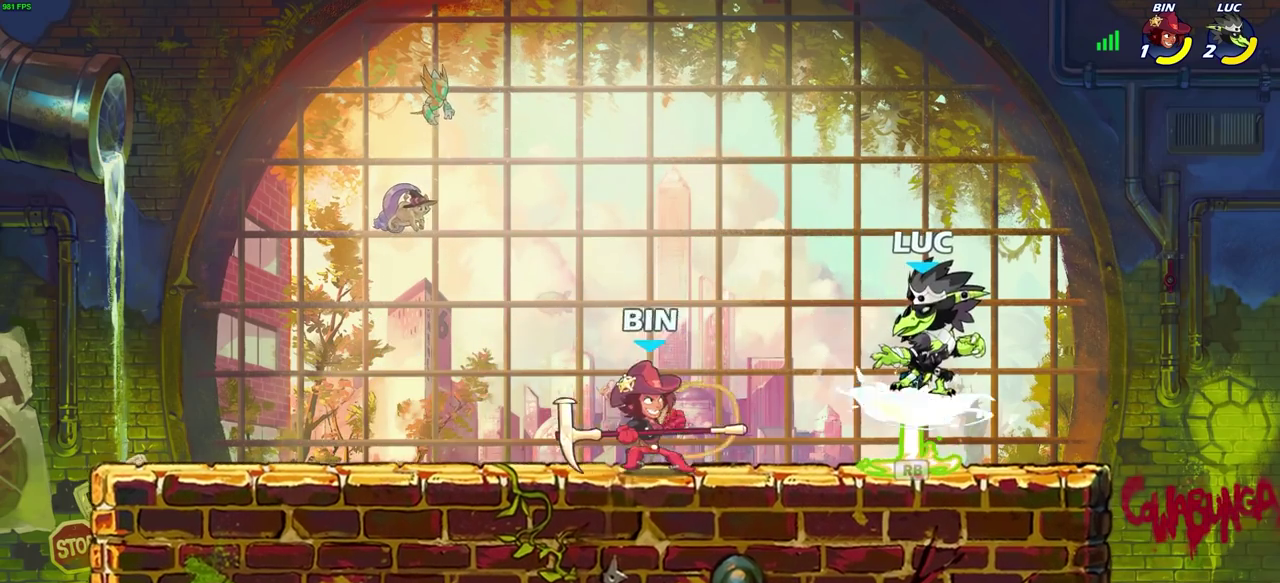
{"dt_ms": 700, "buttons": [], "left_stick": "center", "right_stick": "center", "events": [[67, "SQUARE", "up"], [67, "left_stick", "center"], [83, "R2", "up"], [300, "left_stick", "up-left"], [433, "left_stick", "center"]]}
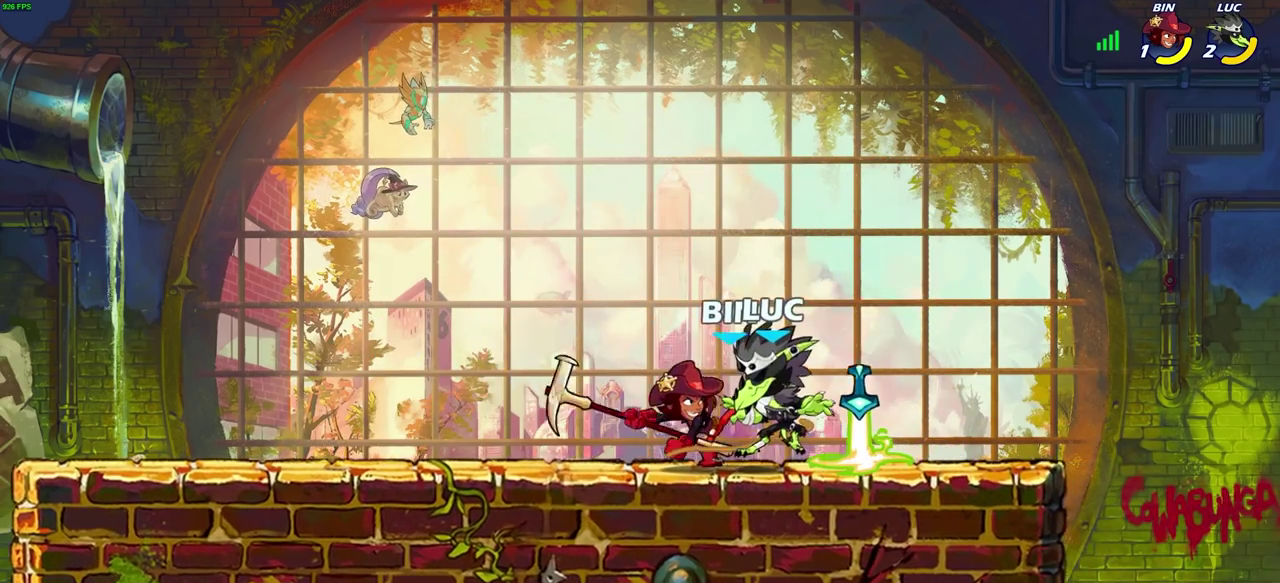
{"dt_ms": 700, "buttons": [], "left_stick": "right", "right_stick": "center", "events": [[567, "left_stick", "right"]]}
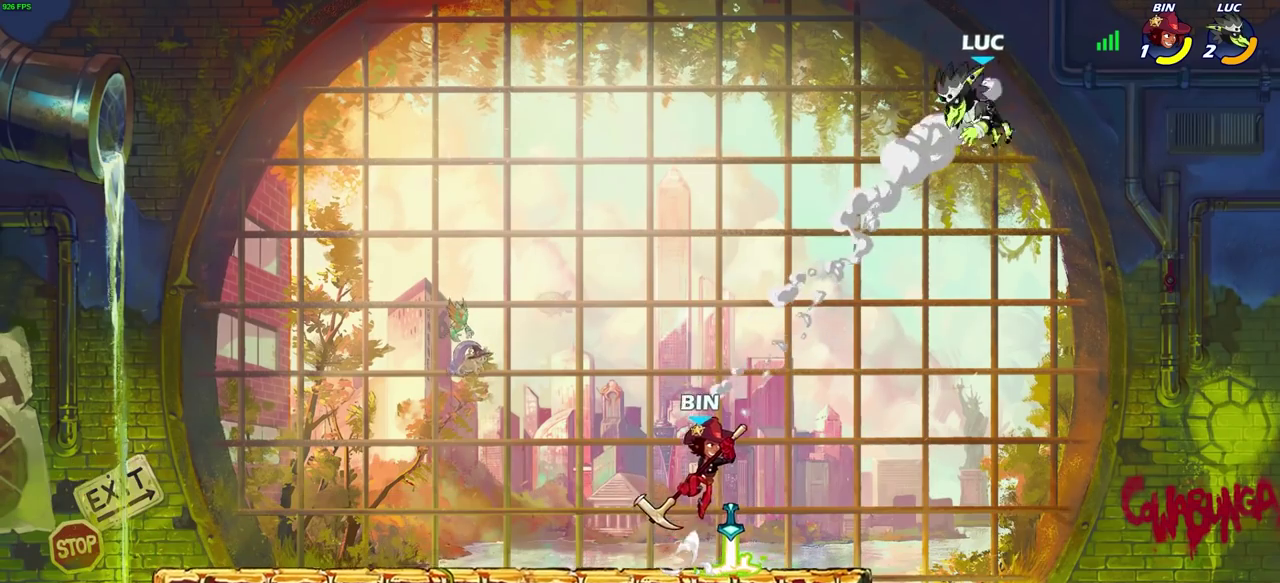
{"dt_ms": 300, "buttons": [], "left_stick": "down-left", "right_stick": "center", "events": [[67, "left_stick", "down"], [233, "left_stick", "down-left"]]}
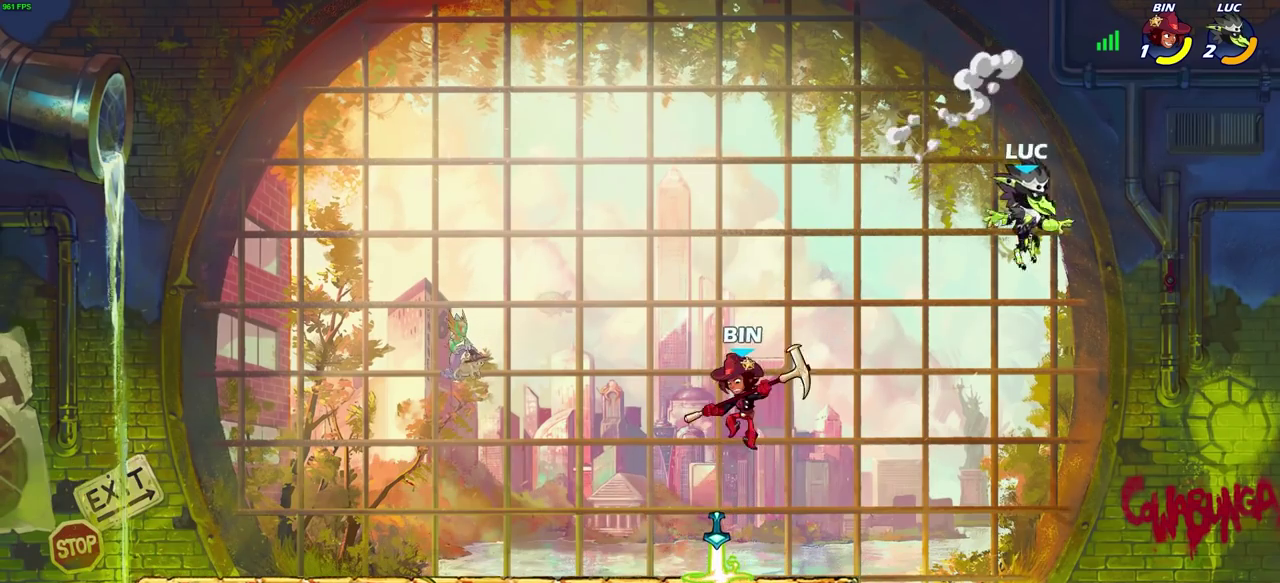
{"dt_ms": 500, "buttons": [], "left_stick": "up-left", "right_stick": "center", "events": [[317, "CROSS", "down"], [367, "left_stick", "up-left"], [467, "CROSS", "up"]]}
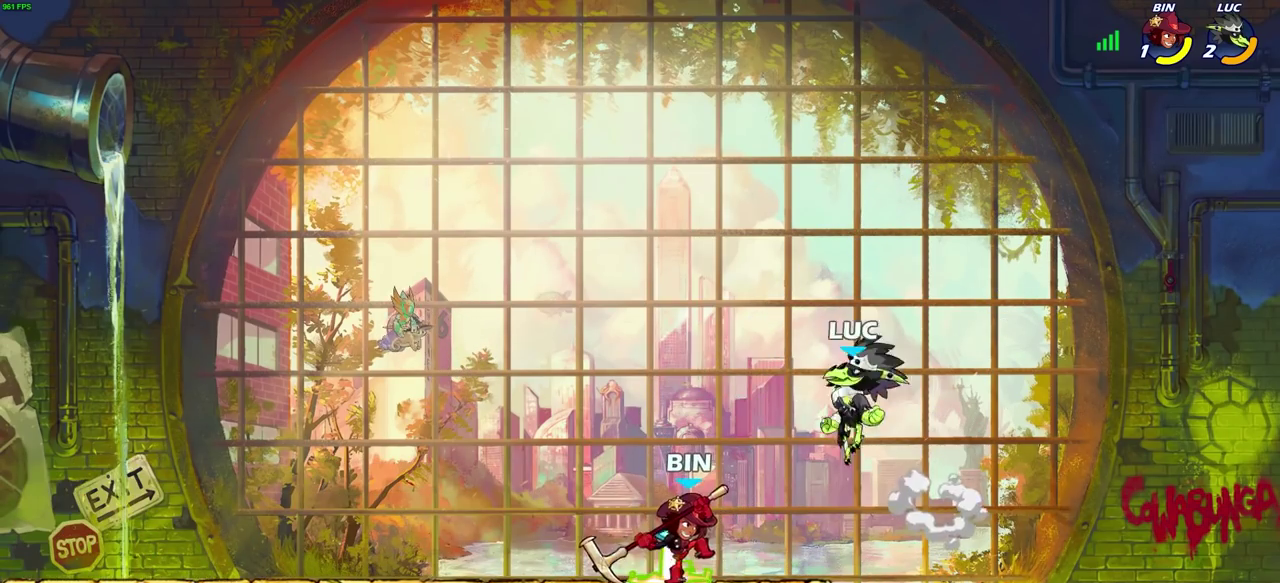
{"dt_ms": 500, "buttons": [], "left_stick": "down-left", "right_stick": "center", "events": [[17, "CROSS", "down"], [117, "left_stick", "down-right"], [183, "left_stick", "up-left"], [200, "CROSS", "up"], [283, "left_stick", "down-left"], [333, "left_stick", "down"], [467, "left_stick", "down-left"]]}
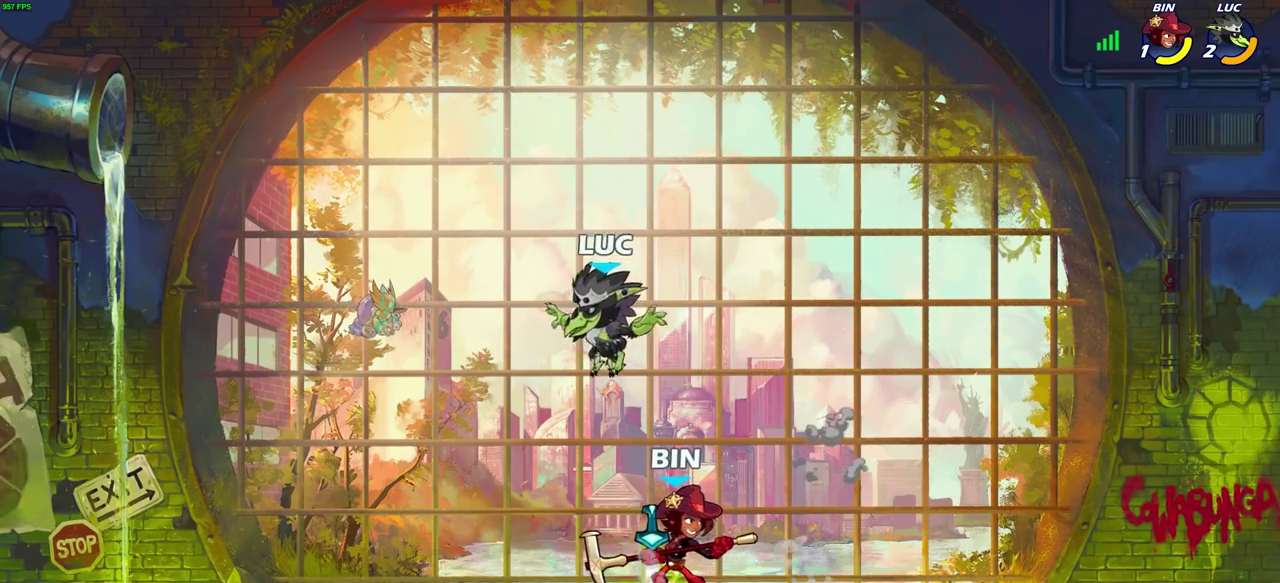
{"dt_ms": 300, "buttons": [], "left_stick": "left", "right_stick": "center", "events": [[17, "left_stick", "left"]]}
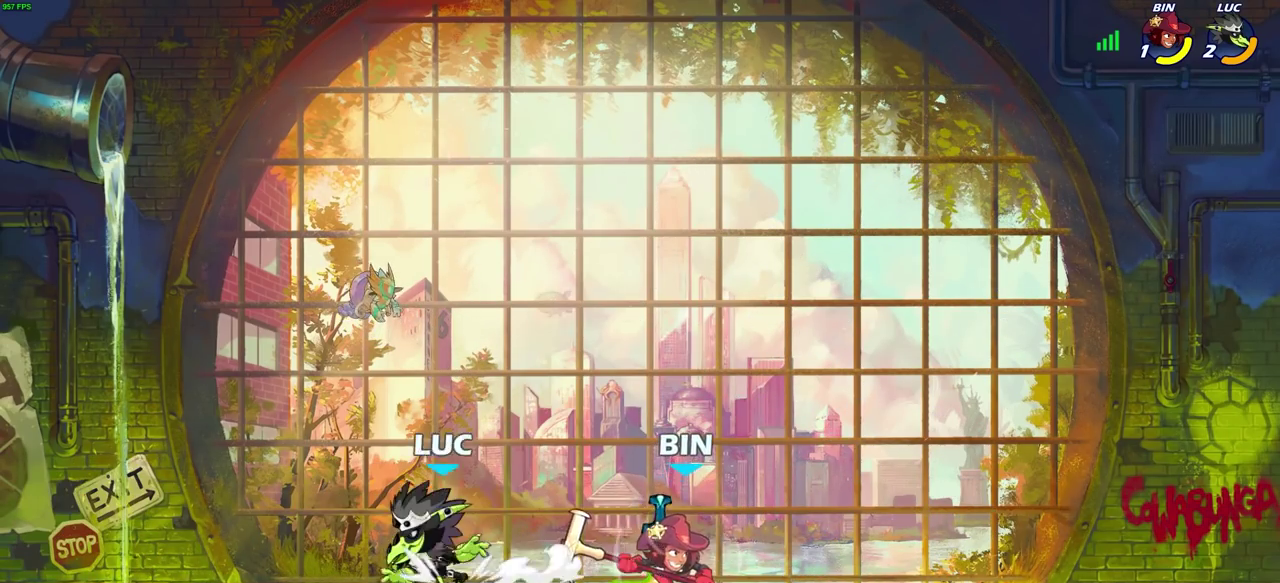
{"dt_ms": 800, "buttons": ["CROSS", "SQUARE"], "left_stick": "center", "right_stick": "center", "events": [[183, "left_stick", "up-left"], [467, "left_stick", "right"], [533, "R2", "down"], [717, "CROSS", "down"], [733, "R2", "up"], [767, "SQUARE", "down"], [783, "left_stick", "center"]]}
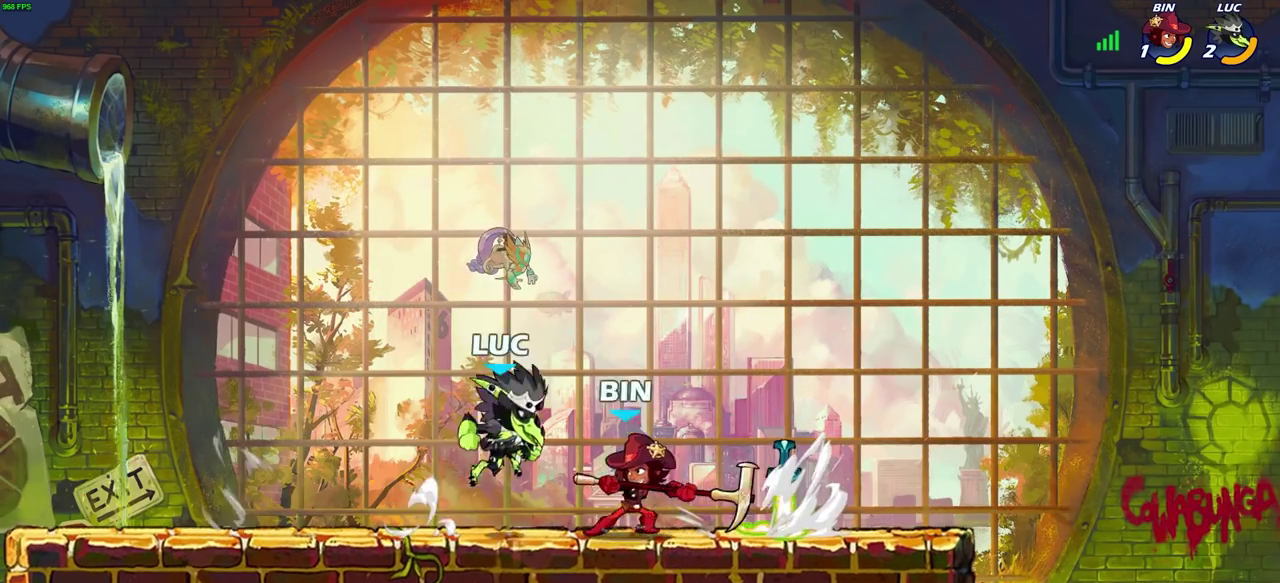
{"dt_ms": 400, "buttons": [], "left_stick": "right", "right_stick": "center", "events": [[17, "right_stick", "down-left"], [50, "CROSS", "up"], [50, "SQUARE", "up"], [83, "right_stick", "center"], [383, "left_stick", "right"]]}
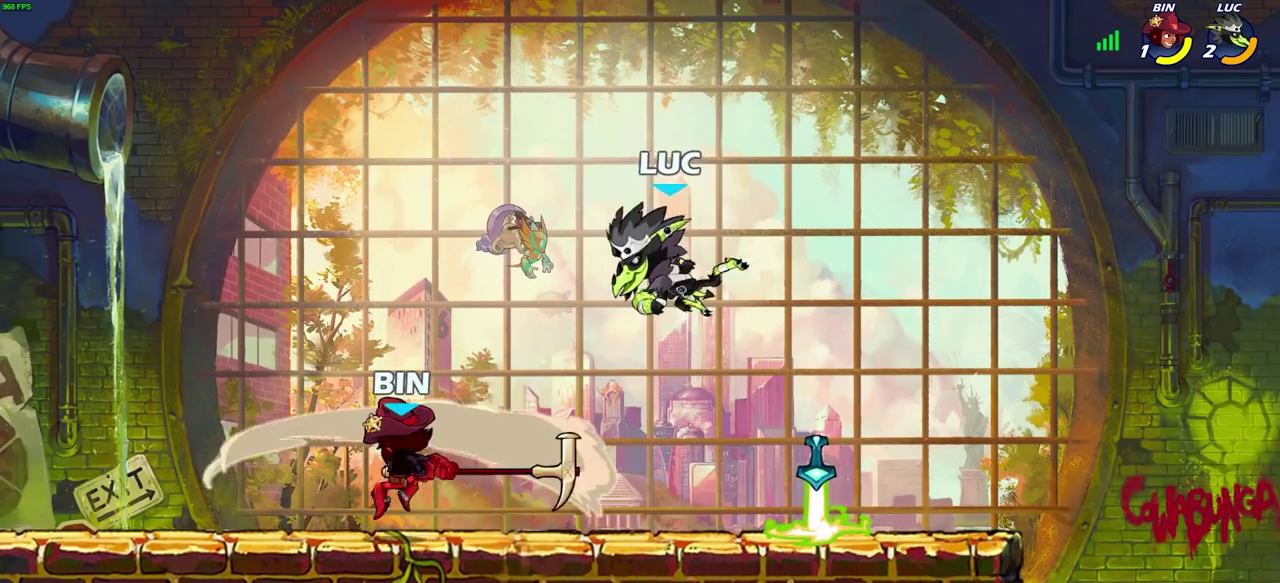
{"dt_ms": 300, "buttons": [], "left_stick": "down-right", "right_stick": "center", "events": [[117, "left_stick", "down-right"]]}
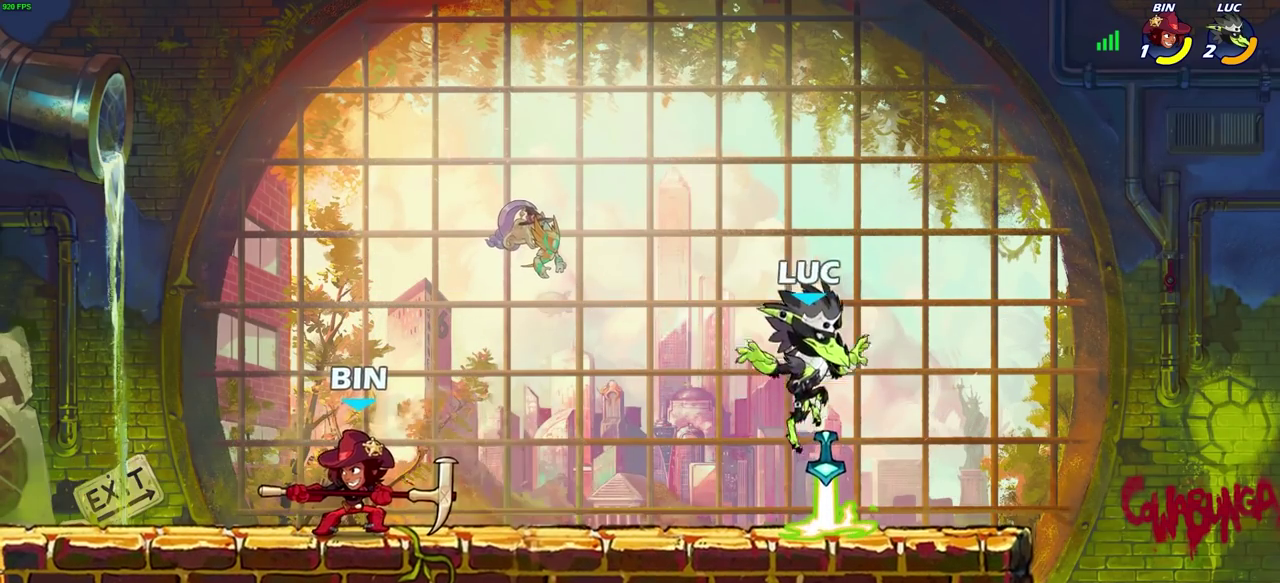
{"dt_ms": 700, "buttons": [], "left_stick": "center", "right_stick": "center", "events": [[83, "R1", "down"], [183, "R1", "up"], [183, "left_stick", "left"], [267, "CIRCLE", "down"], [350, "CIRCLE", "up"], [400, "left_stick", "center"]]}
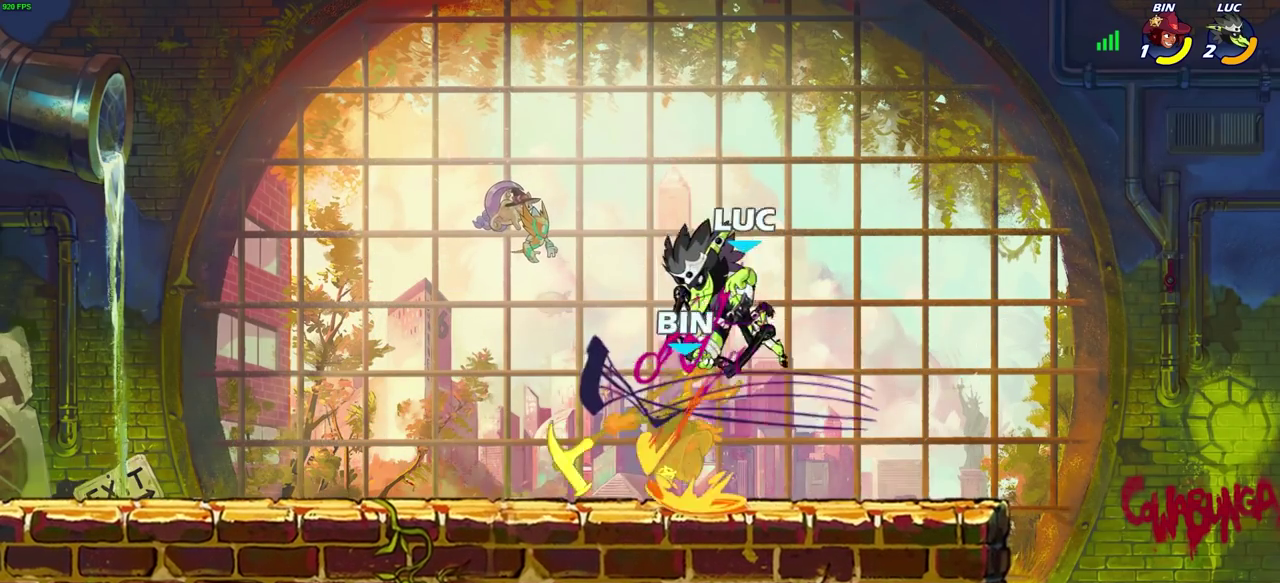
{"dt_ms": 500, "buttons": [], "left_stick": "center", "right_stick": "center", "events": []}
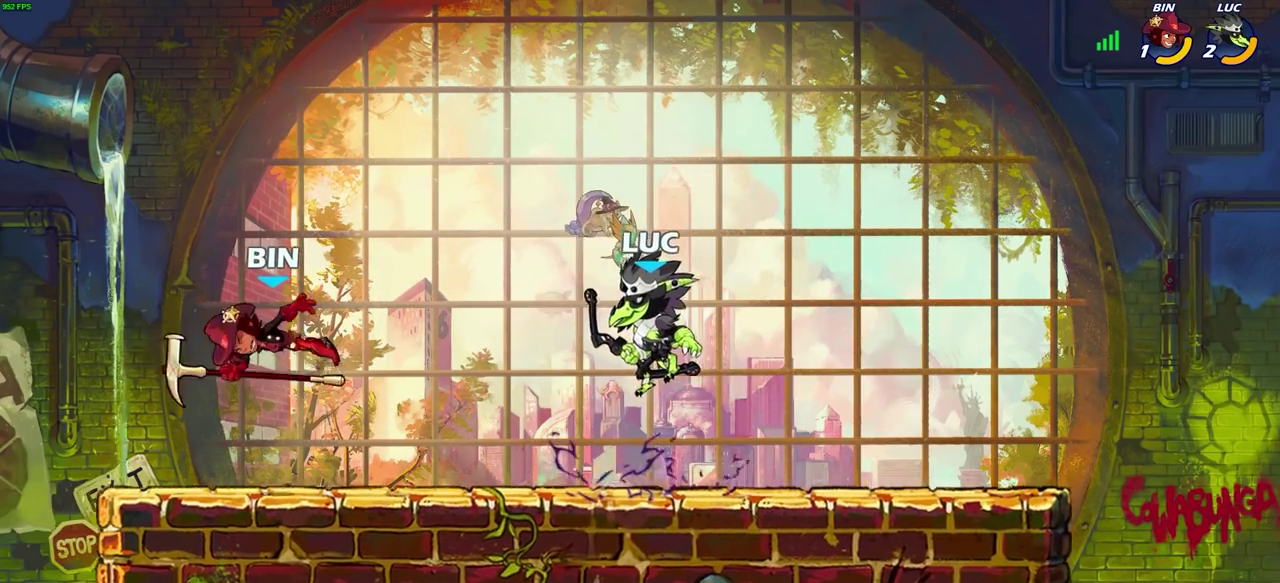
{"dt_ms": 300, "buttons": [], "left_stick": "center", "right_stick": "center", "events": []}
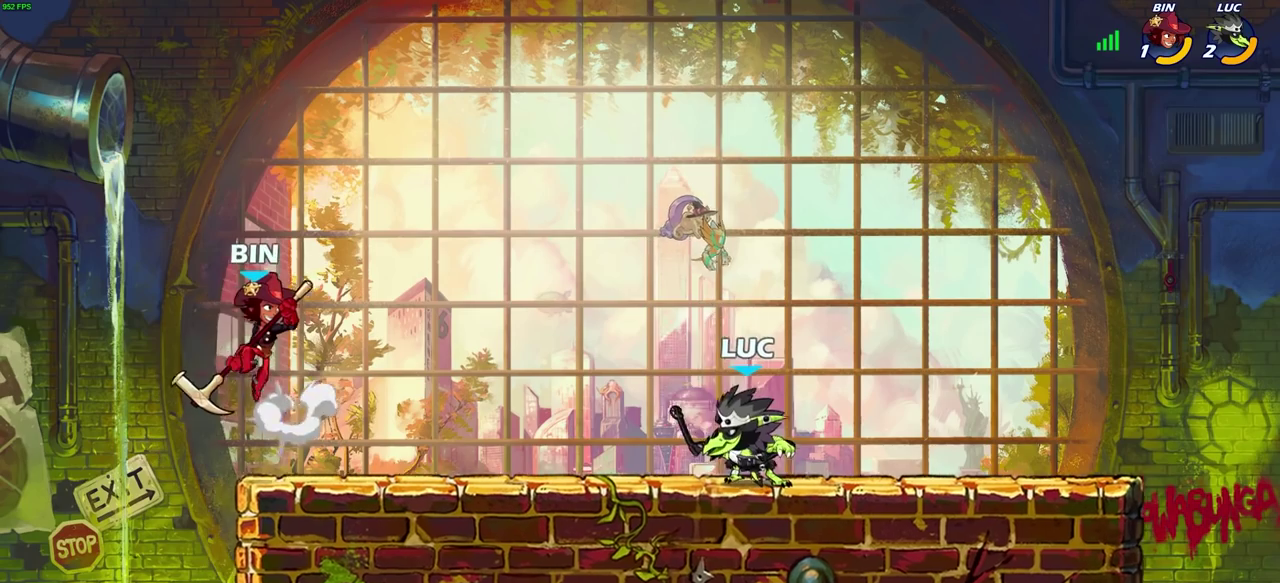
{"dt_ms": 700, "buttons": [], "left_stick": "left", "right_stick": "center", "events": [[100, "left_stick", "down-left"], [467, "left_stick", "center"], [517, "left_stick", "right"], [583, "left_stick", "center"], [700, "left_stick", "left"]]}
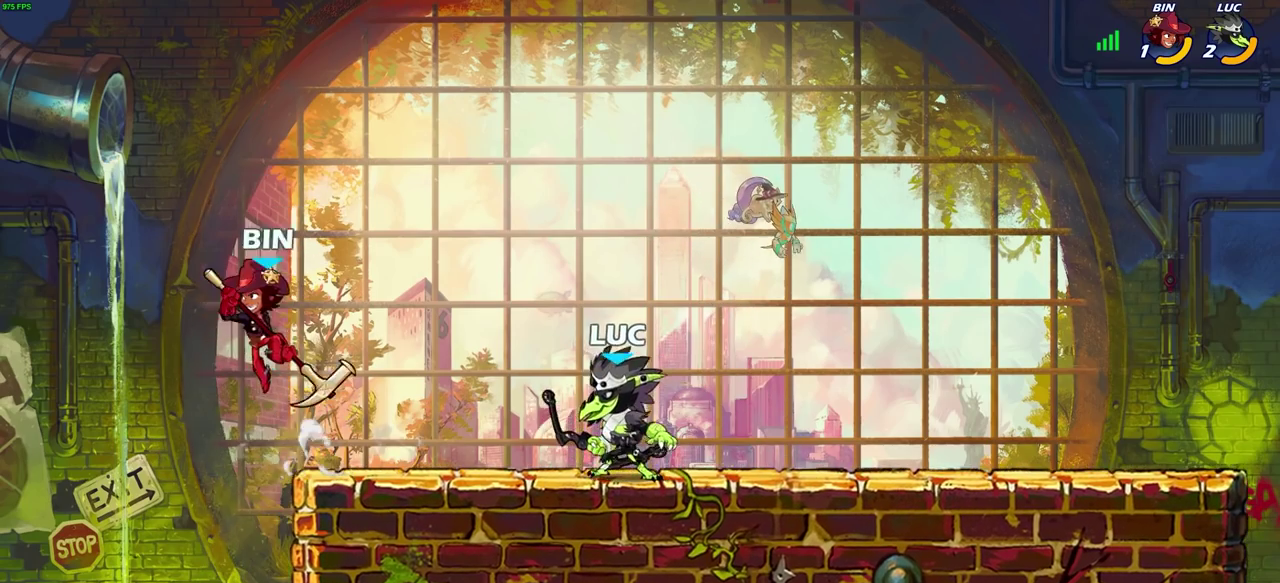
{"dt_ms": 700, "buttons": [], "left_stick": "center", "right_stick": "center", "events": [[67, "left_stick", "down-left"], [133, "R2", "down"], [183, "CIRCLE", "down"], [267, "left_stick", "center"], [283, "R2", "up"], [300, "CIRCLE", "up"]]}
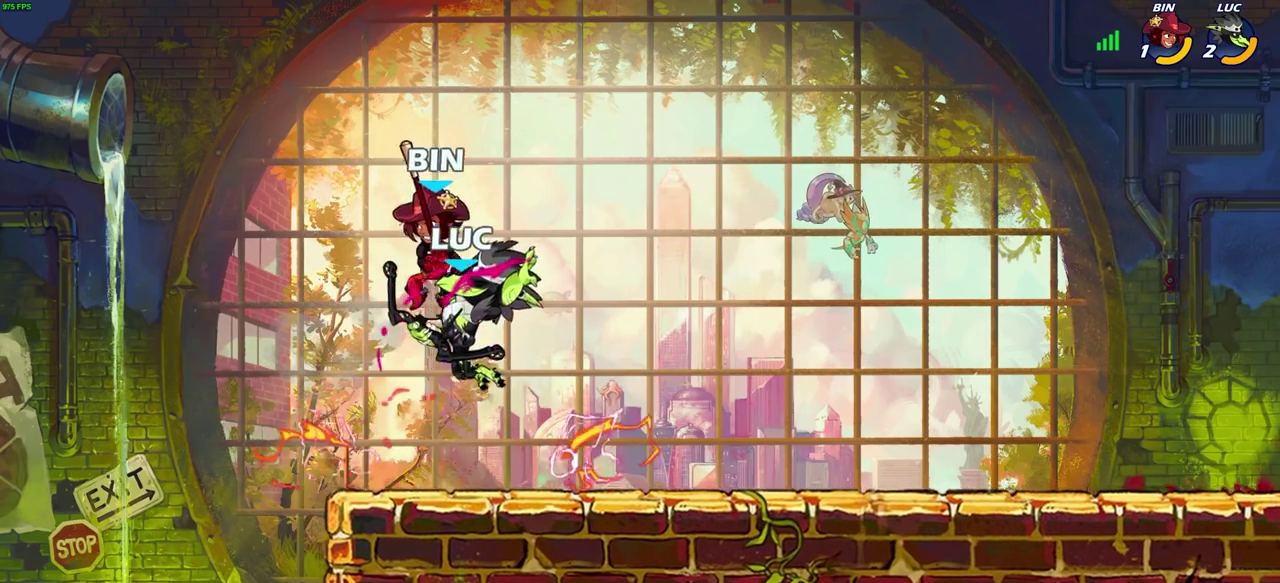
{"dt_ms": 300, "buttons": ["CROSS"], "left_stick": "up-left", "right_stick": "center", "events": [[150, "left_stick", "up-left"], [200, "CROSS", "down"]]}
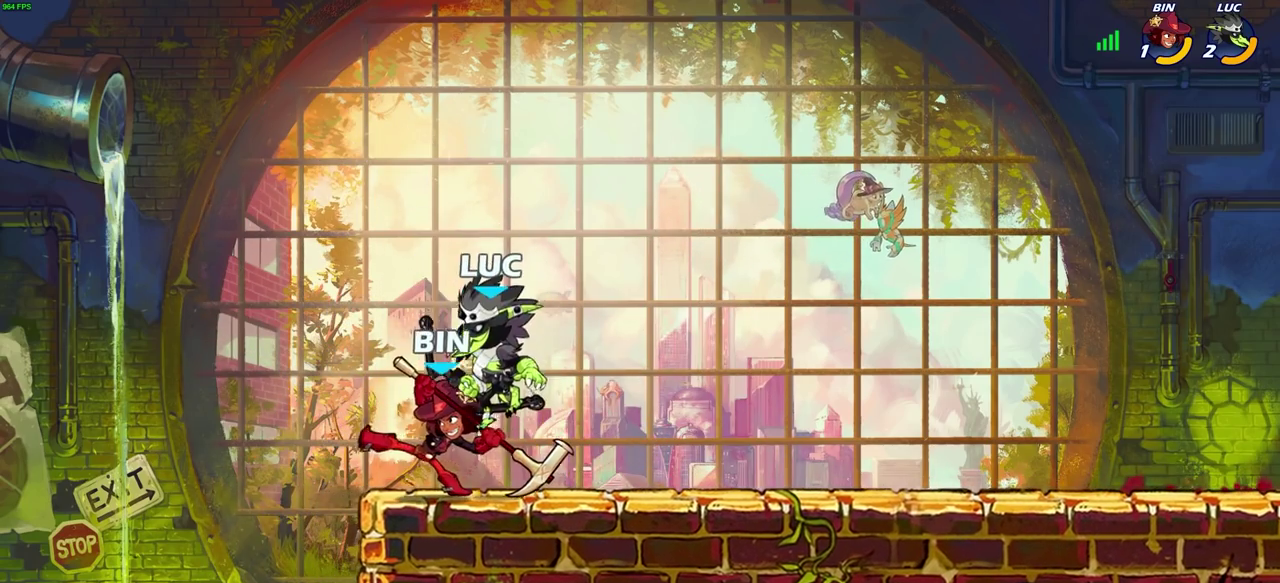
{"dt_ms": 400, "buttons": [], "left_stick": "down-right", "right_stick": "center", "events": [[33, "CROSS", "up"], [100, "left_stick", "down-left"], [250, "left_stick", "center"], [367, "left_stick", "down-right"]]}
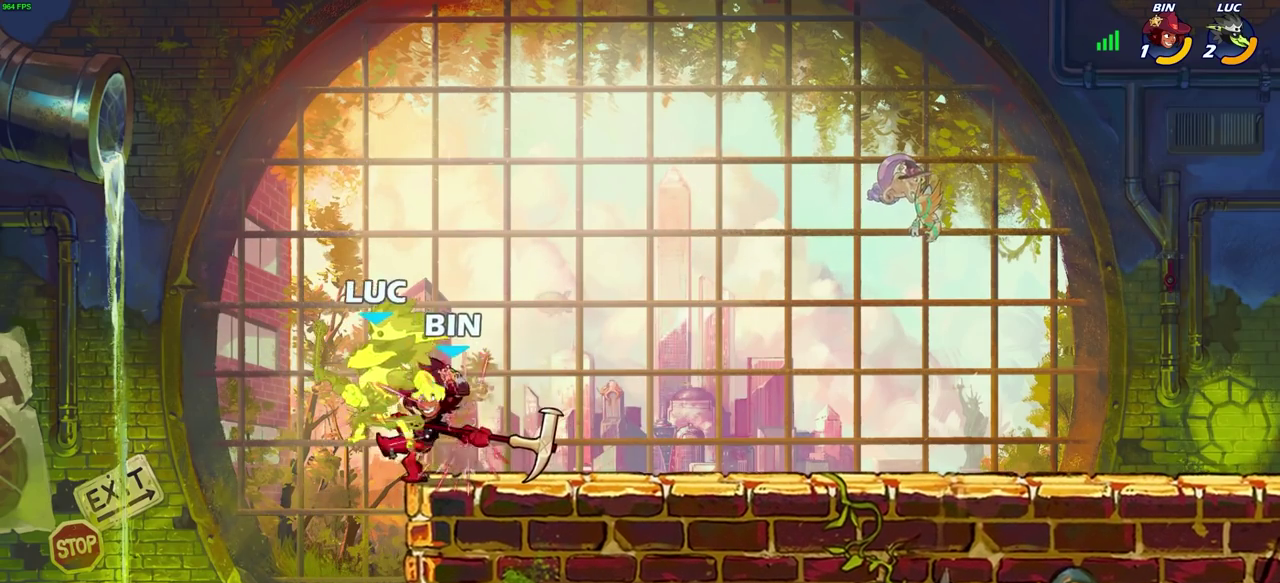
{"dt_ms": 600, "buttons": [], "left_stick": "center", "right_stick": "center", "events": [[50, "left_stick", "center"]]}
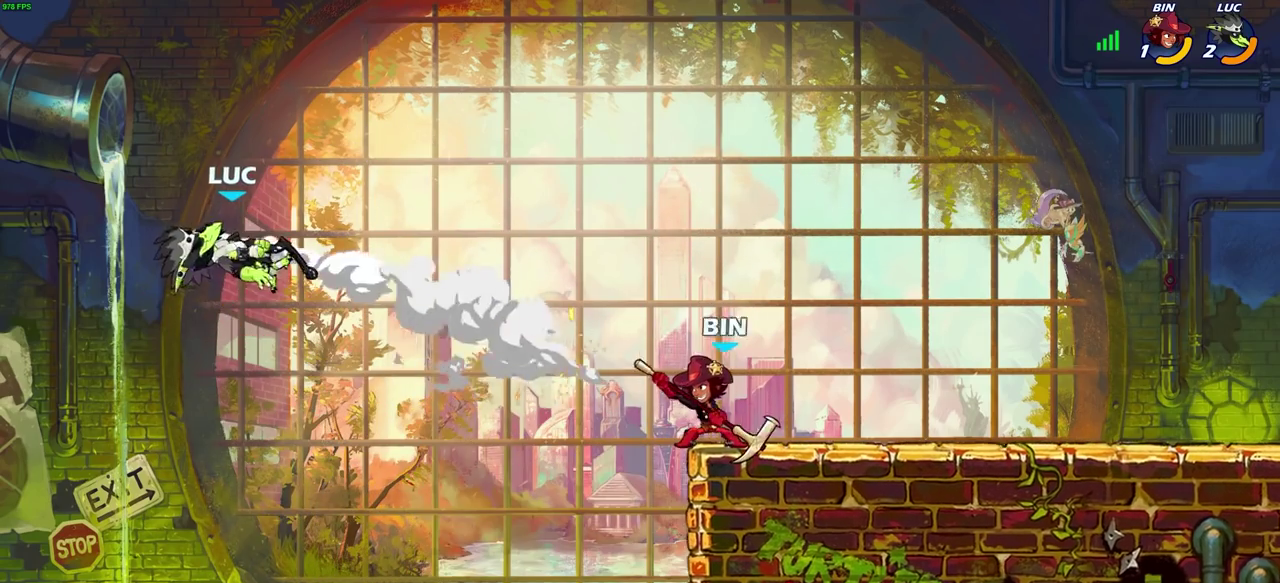
{"dt_ms": 300, "buttons": ["R2"], "left_stick": "down", "right_stick": "center", "events": [[250, "R2", "down"], [250, "left_stick", "down"]]}
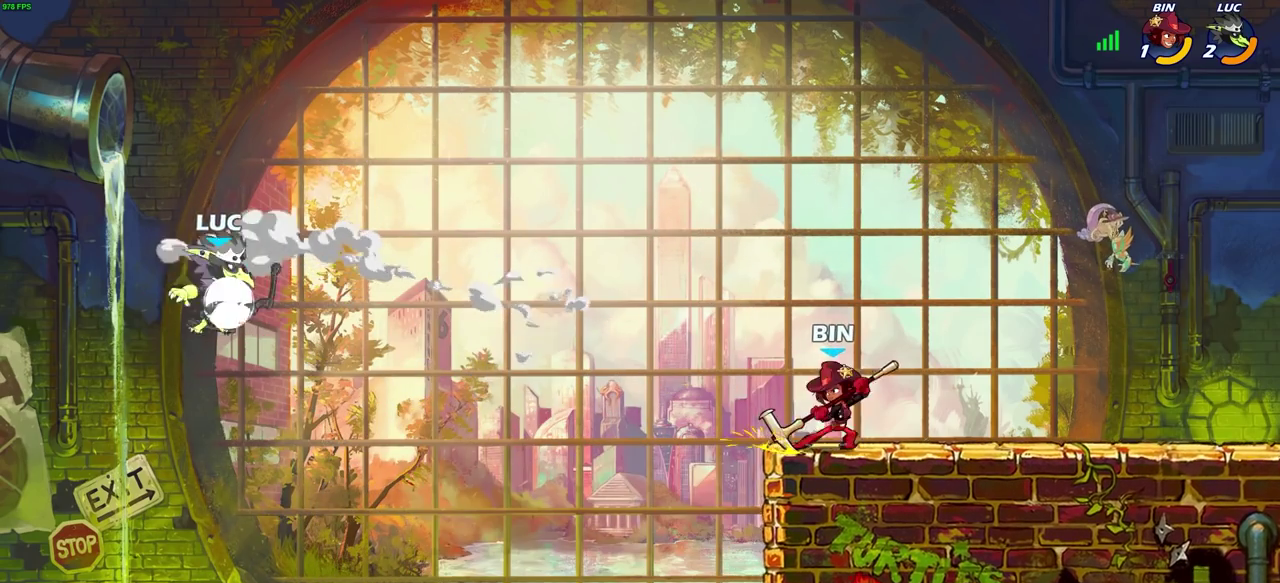
{"dt_ms": 700, "buttons": [], "left_stick": "right", "right_stick": "center", "events": [[17, "SQUARE", "down"], [117, "left_stick", "center"], [133, "SQUARE", "up"], [167, "R2", "up"], [383, "left_stick", "right"], [433, "CROSS", "down"], [533, "CROSS", "up"]]}